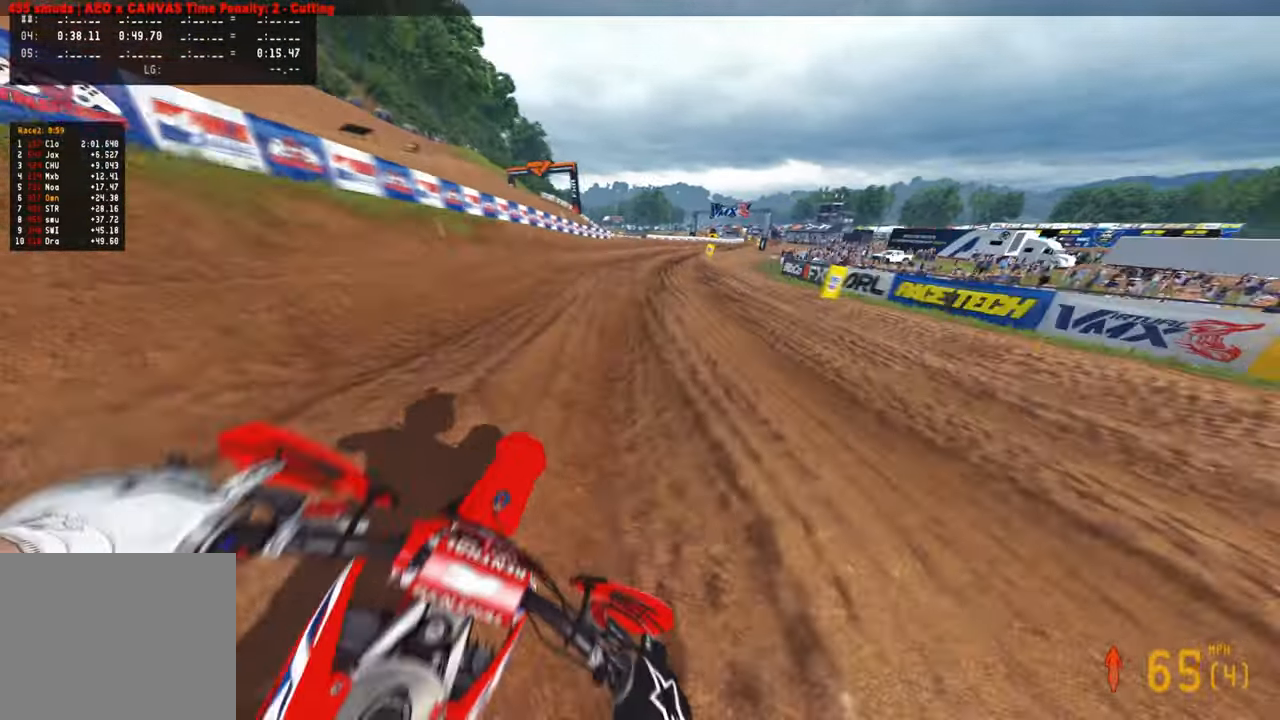
Gameplay with a controller (PlayStation layout); each line is a JSON object with the inputs held at the frame after it. "events" lists button and stick changes between this image and that frame as [ms after this image, input, new state], when the widget could be followed in between.
{"buttons": ["R2"], "left_stick": "up-right", "right_stick": "center", "events": []}
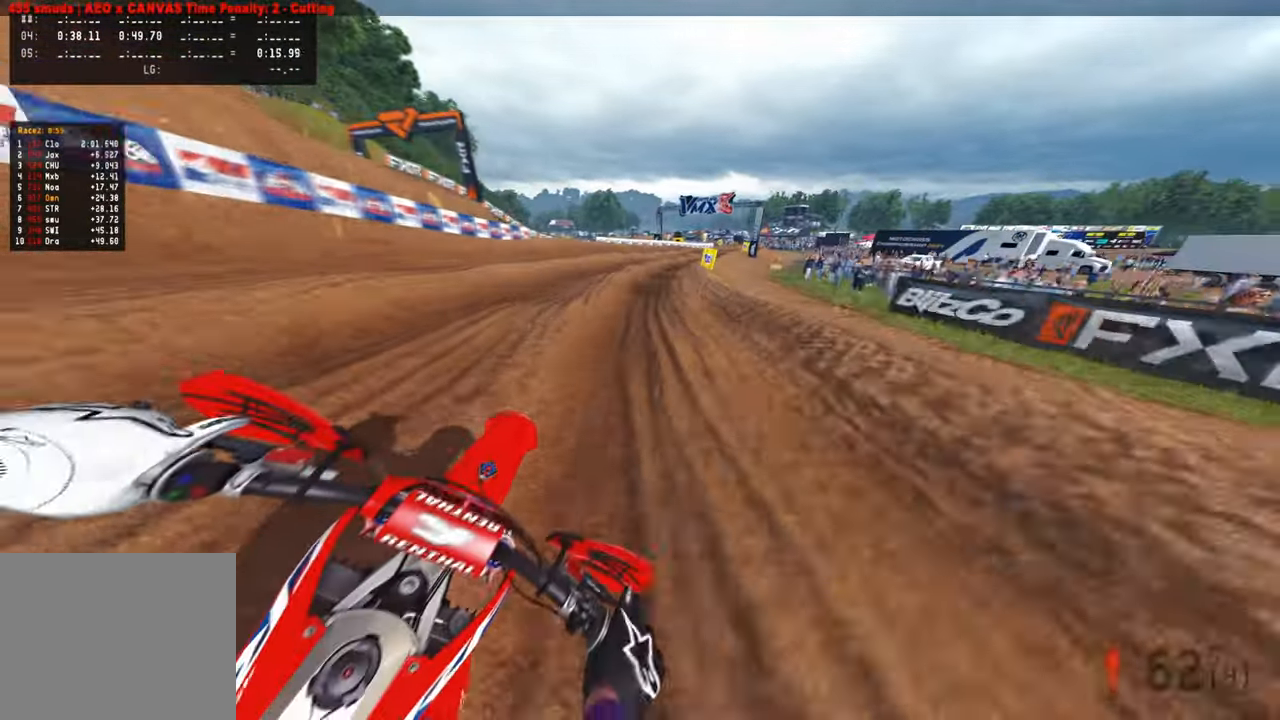
{"buttons": ["R2"], "left_stick": "up-right", "right_stick": "down-left", "events": [[84, "right_stick", "down"], [100, "L1", "down"], [150, "right_stick", "down-left"], [167, "R2", "up"], [200, "L1", "up"], [267, "R2", "down"], [417, "R2", "up"], [484, "R2", "down"]]}
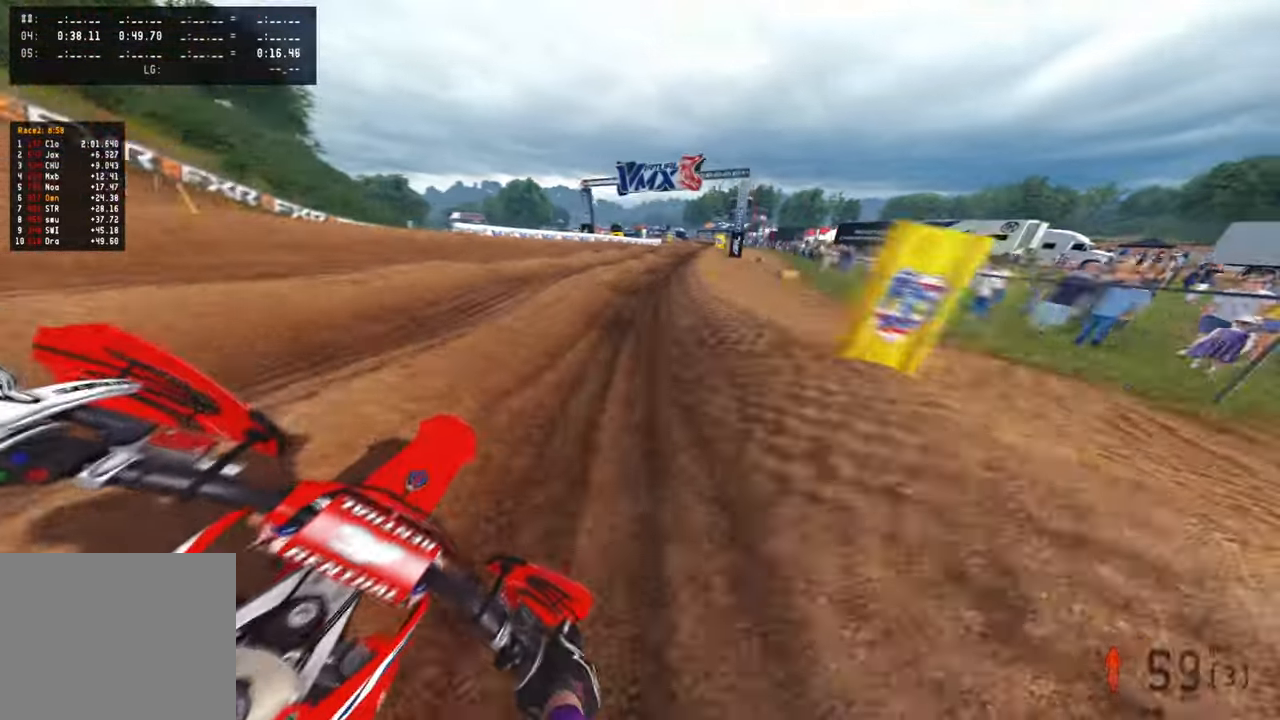
{"buttons": ["R2"], "left_stick": "up", "right_stick": "down-left", "events": [[134, "R2", "up"], [200, "L2", "down"], [367, "L2", "up"], [484, "left_stick", "up"], [500, "R2", "down"]]}
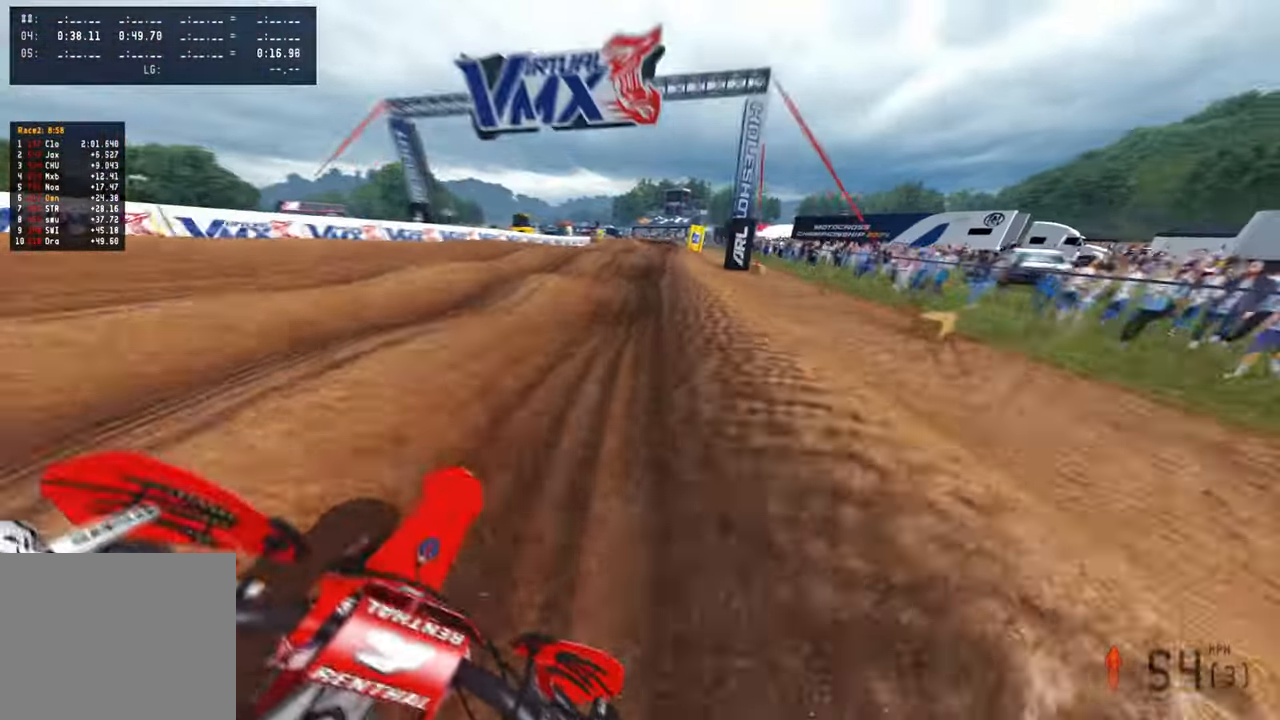
{"buttons": [], "left_stick": "up", "right_stick": "down-left", "events": [[100, "R2", "up"], [334, "R2", "down"], [384, "R2", "up"]]}
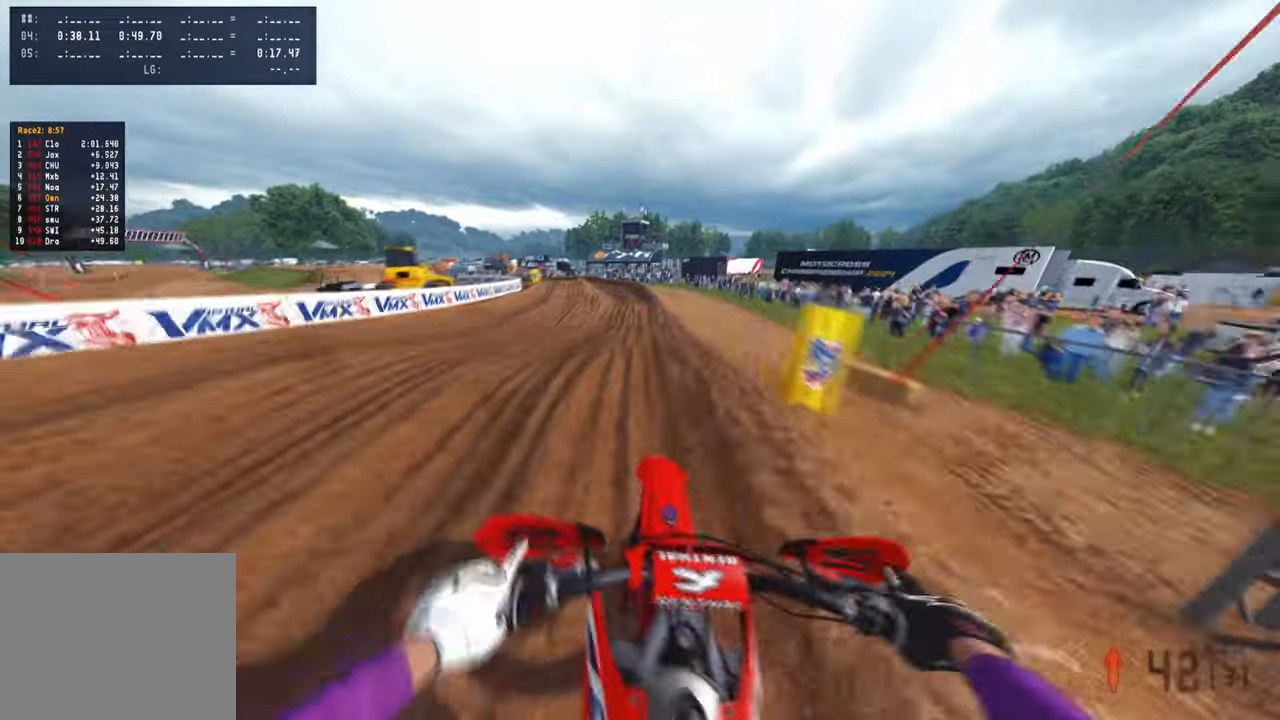
{"buttons": [], "left_stick": "up-left", "right_stick": "up-left", "events": [[150, "R2", "down"], [250, "left_stick", "up-left"], [250, "right_stick", "up-left"], [450, "R2", "up"]]}
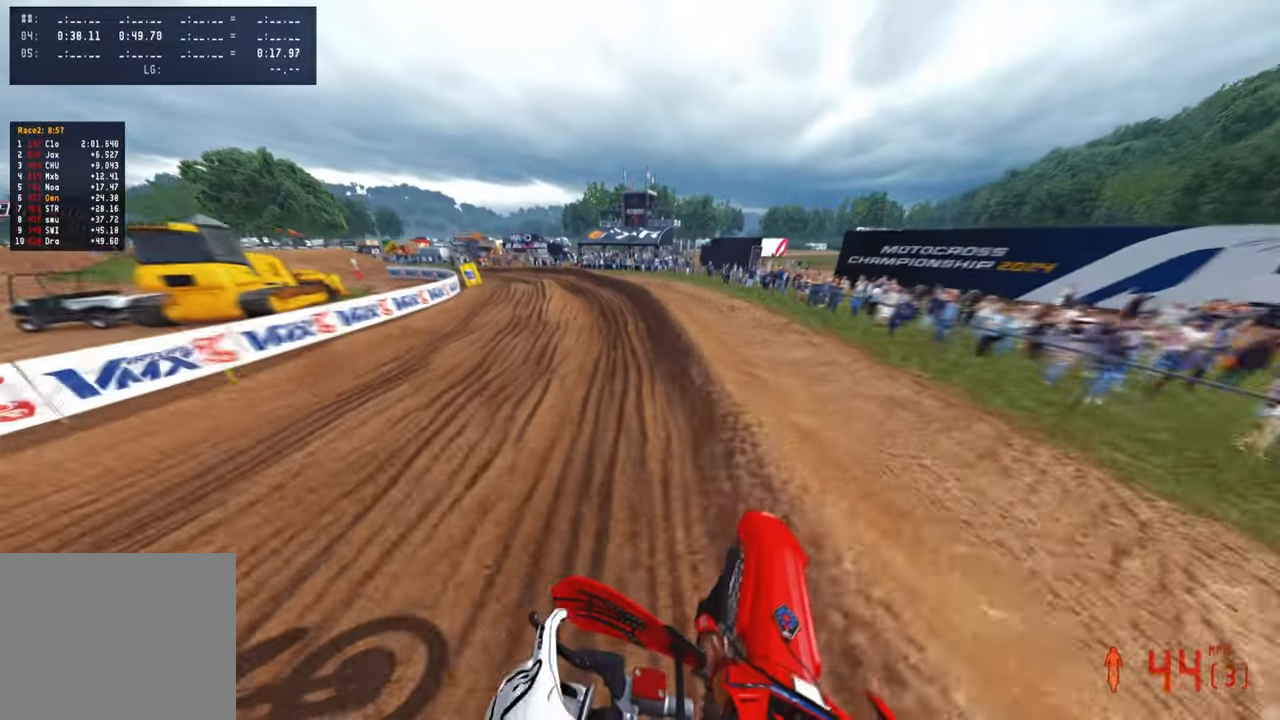
{"buttons": ["R2"], "left_stick": "up-left", "right_stick": "up-right", "events": [[100, "right_stick", "up"], [184, "R2", "down"], [250, "right_stick", "up-right"]]}
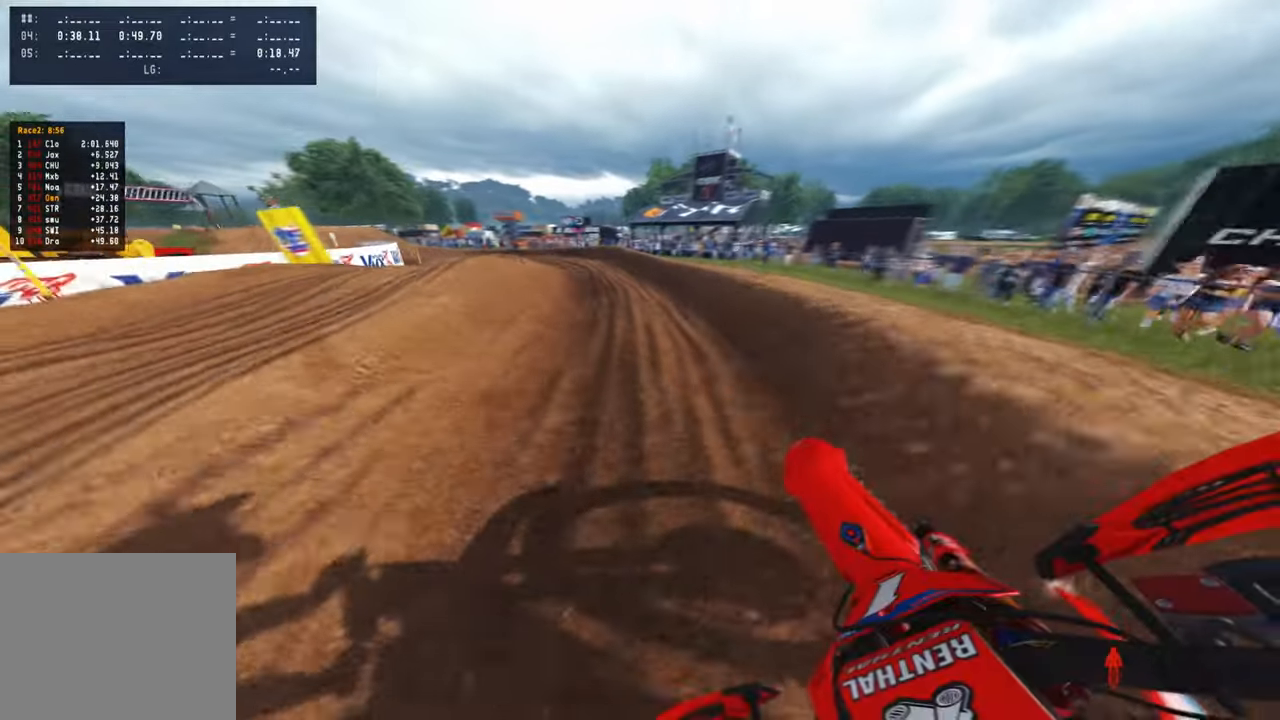
{"buttons": ["R2"], "left_stick": "up-left", "right_stick": "up-right", "events": []}
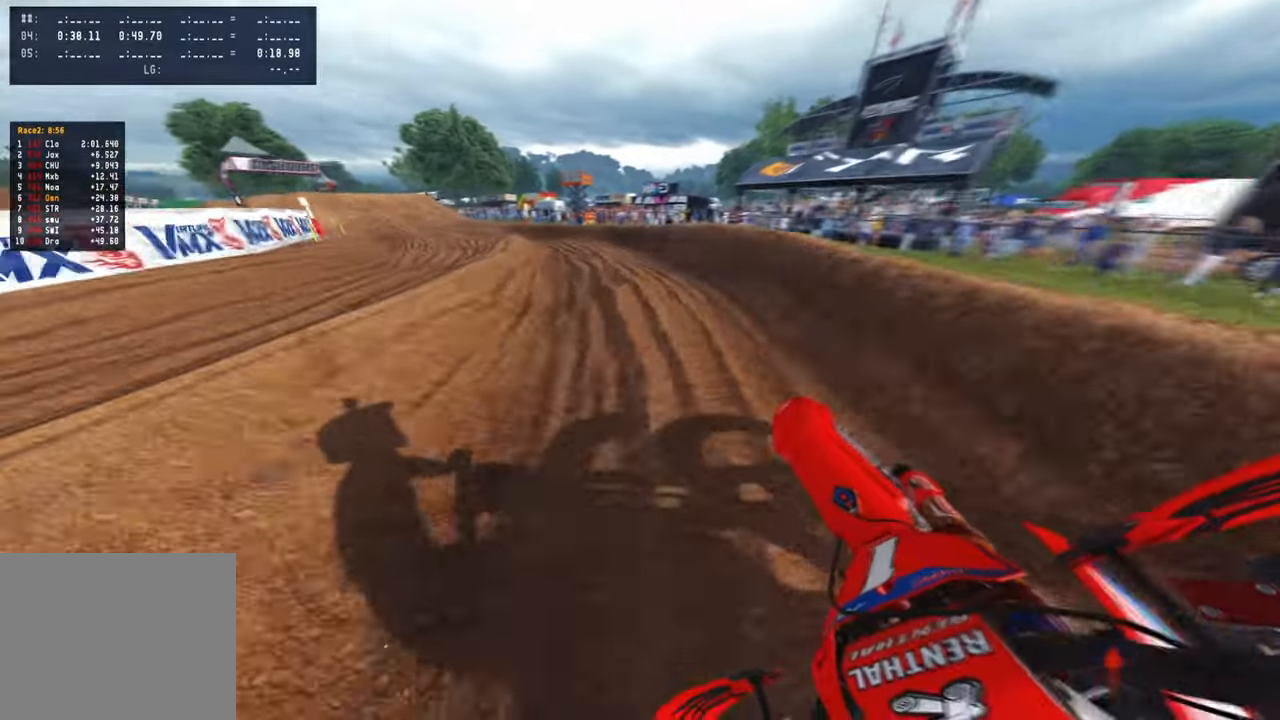
{"buttons": ["R2"], "left_stick": "up-left", "right_stick": "up-right", "events": []}
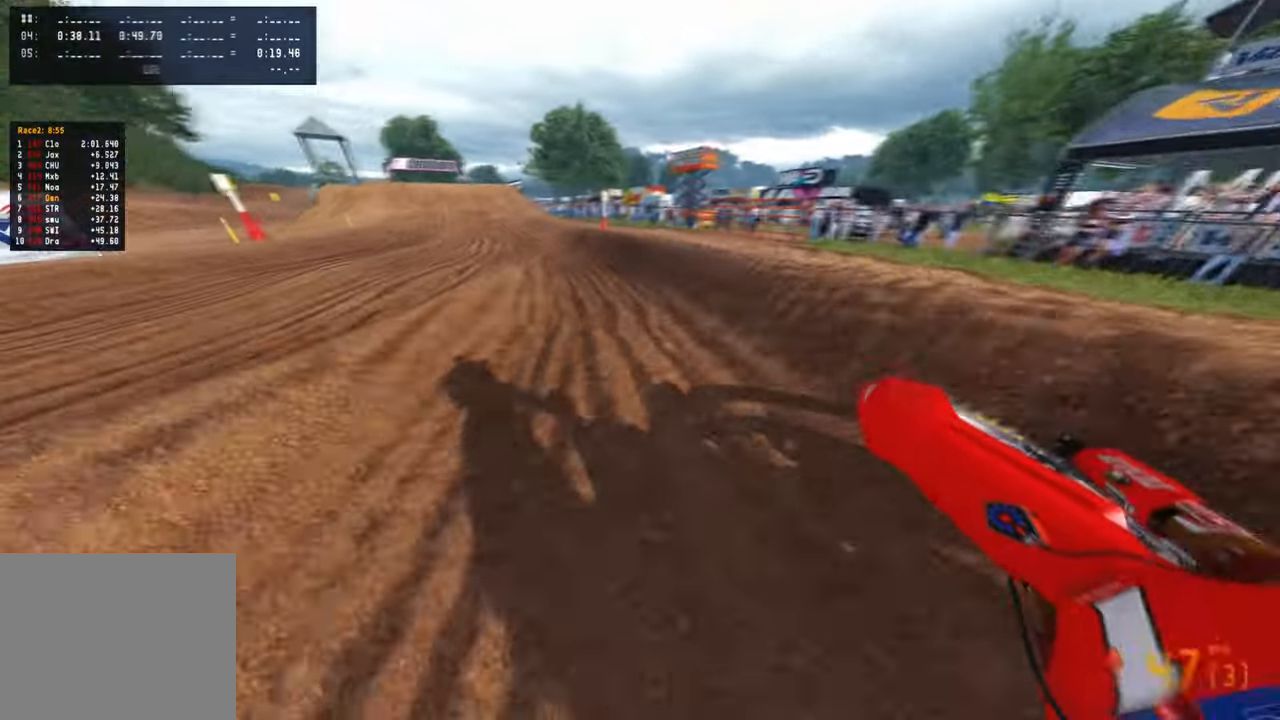
{"buttons": ["R2"], "left_stick": "center", "right_stick": "left", "events": [[300, "left_stick", "up"], [350, "right_stick", "center"], [484, "left_stick", "center"], [484, "right_stick", "left"]]}
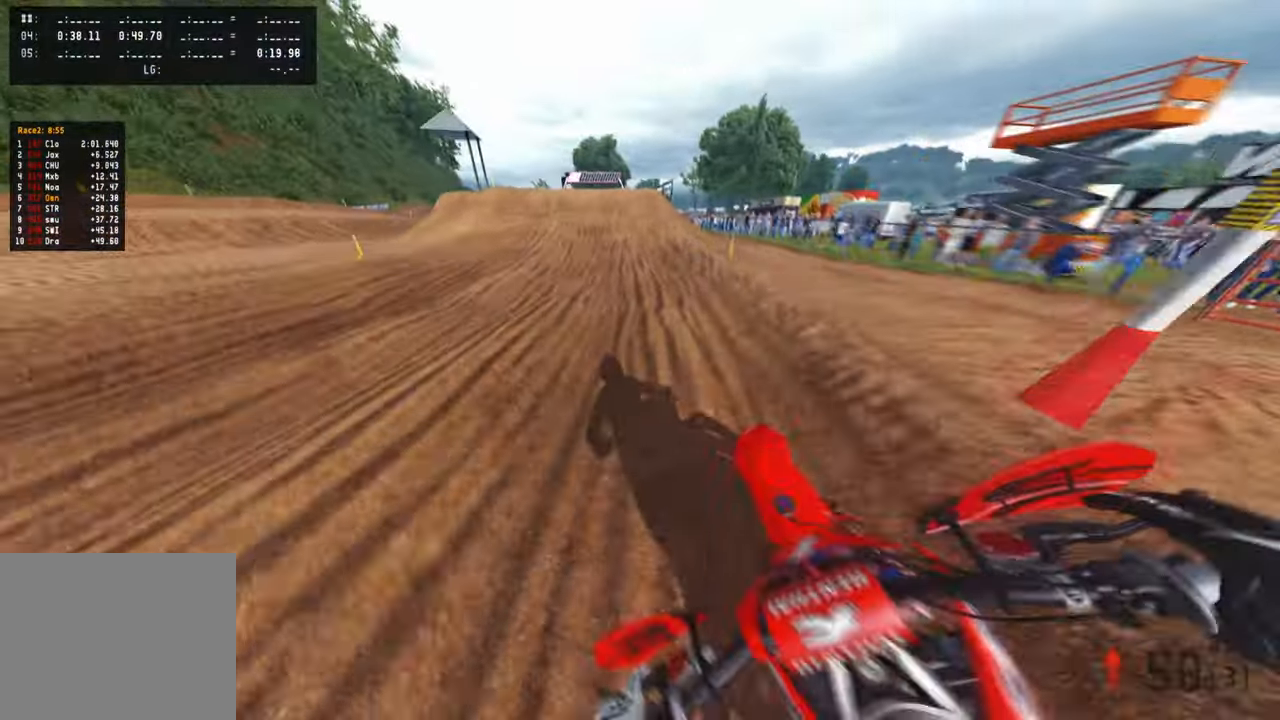
{"buttons": [], "left_stick": "left", "right_stick": "down-left", "events": [[334, "R2", "up"], [350, "right_stick", "down-left"], [417, "left_stick", "left"]]}
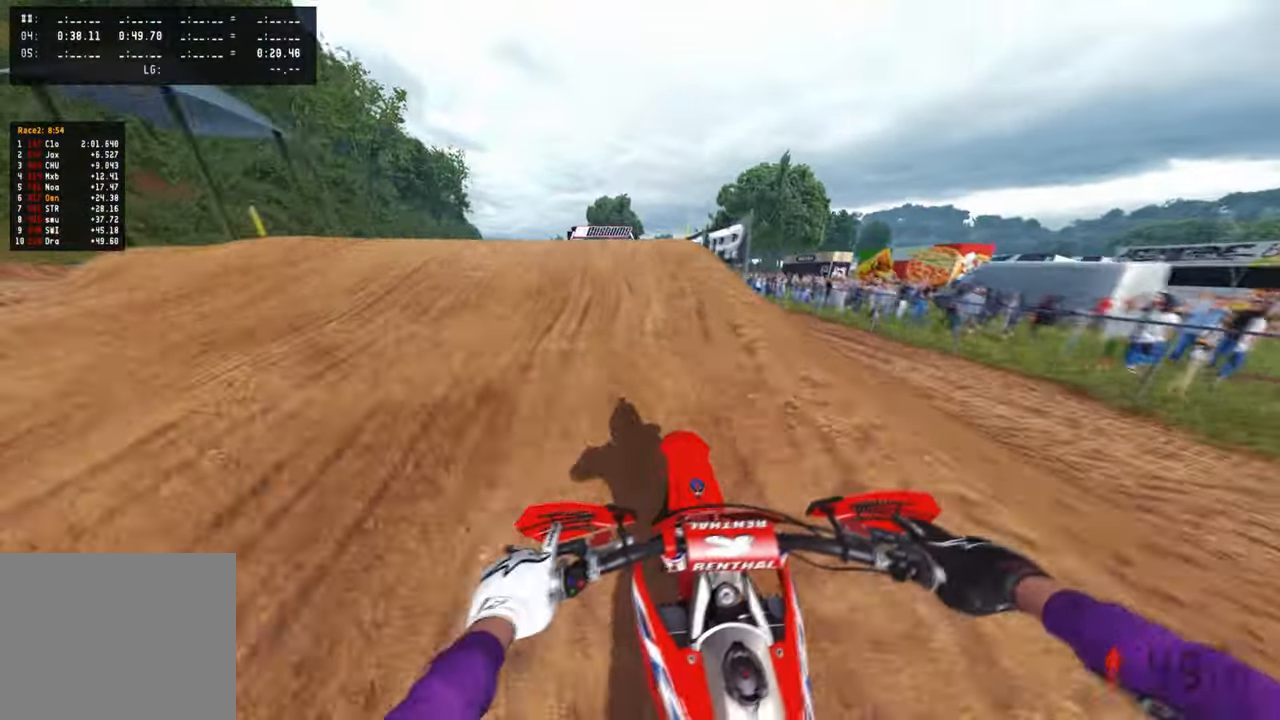
{"buttons": [], "left_stick": "up-right", "right_stick": "right", "events": [[150, "R3", "down"], [167, "right_stick", "center"], [250, "R3", "up"], [250, "right_stick", "right"], [284, "left_stick", "center"], [367, "left_stick", "up-right"]]}
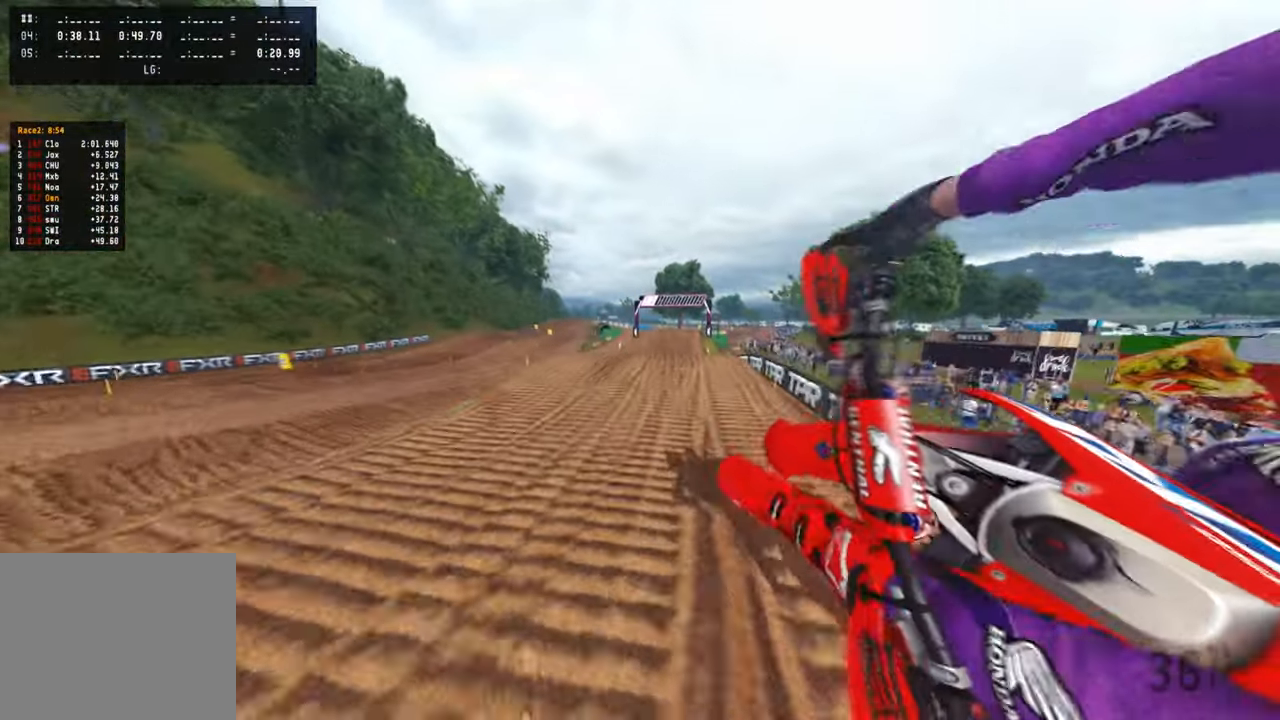
{"buttons": [], "left_stick": "up-right", "right_stick": "down-left", "events": [[67, "right_stick", "down"], [167, "right_stick", "down-left"], [250, "R3", "down"], [350, "R3", "up"]]}
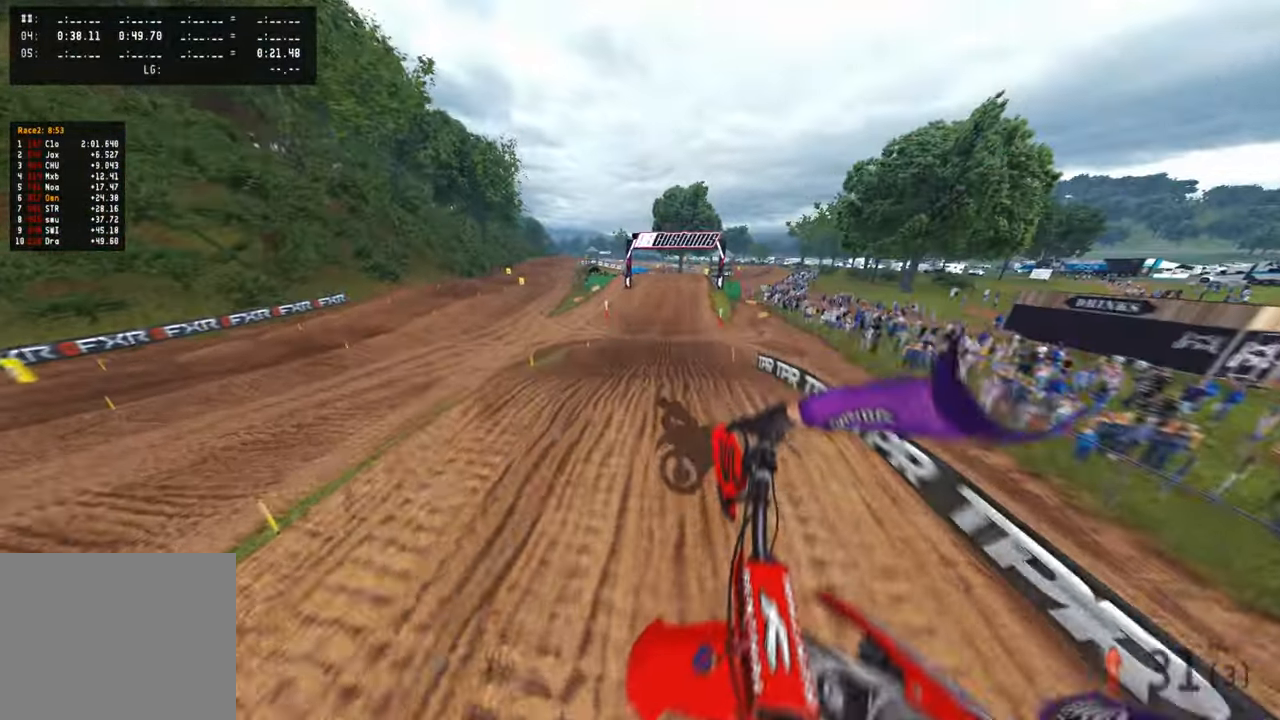
{"buttons": ["R2"], "left_stick": "up", "right_stick": "down", "events": [[50, "R2", "down"], [100, "left_stick", "up"], [100, "right_stick", "center"], [167, "right_stick", "up"], [367, "right_stick", "center"], [500, "right_stick", "down"]]}
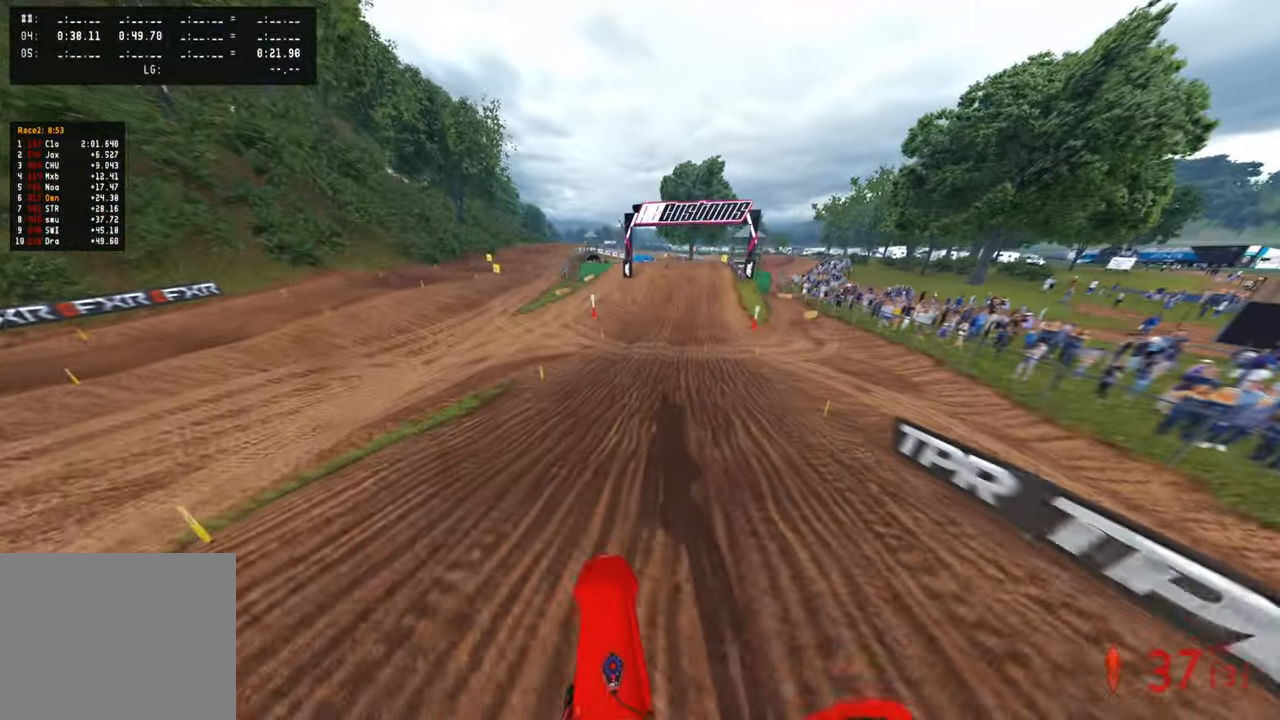
{"buttons": ["R2"], "left_stick": "up", "right_stick": "down-left", "events": [[67, "right_stick", "down-left"]]}
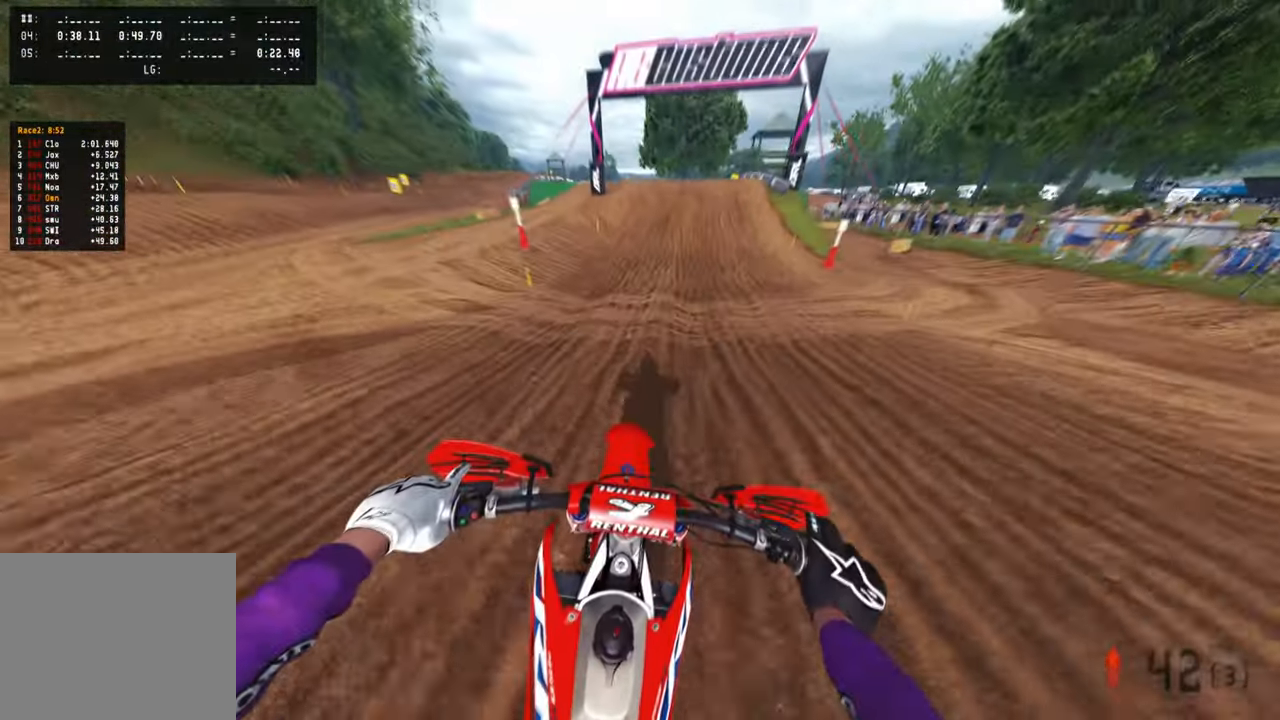
{"buttons": ["R2"], "left_stick": "up", "right_stick": "center", "events": [[100, "right_stick", "center"]]}
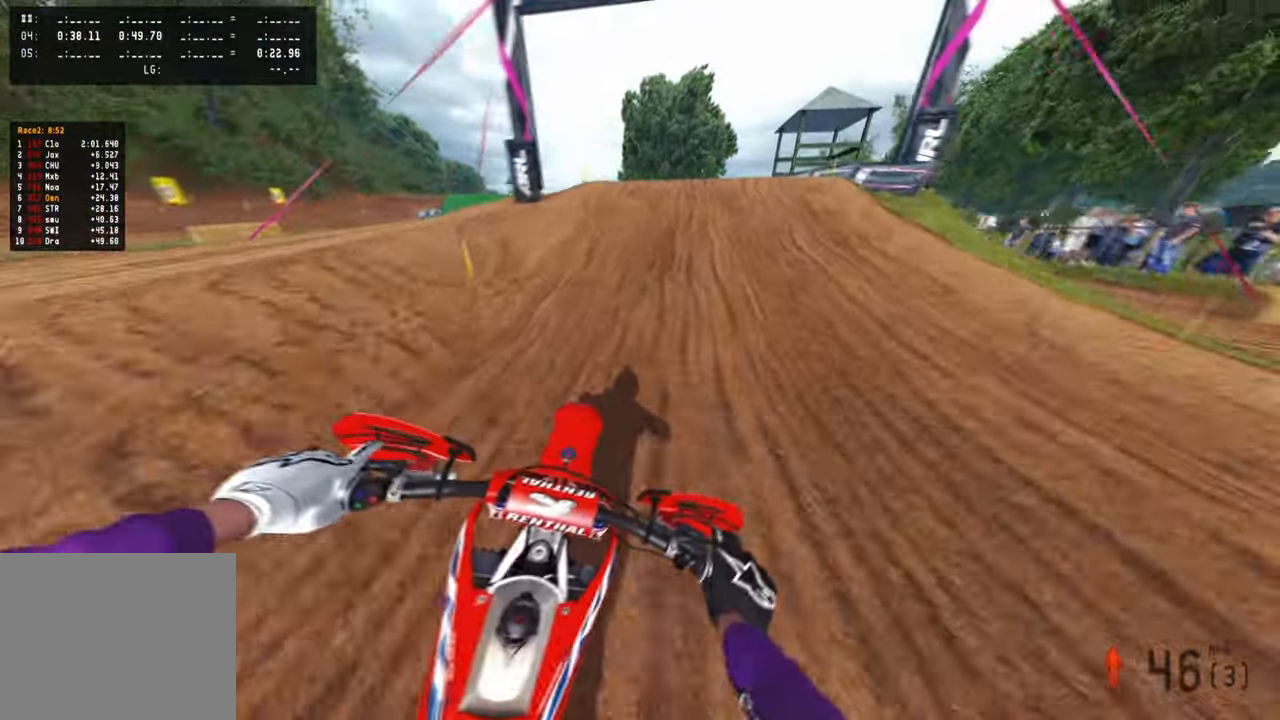
{"buttons": [], "left_stick": "up-right", "right_stick": "up-right", "events": [[134, "right_stick", "up-right"], [267, "R3", "down"], [284, "left_stick", "up-right"], [350, "R3", "up"], [400, "R2", "up"]]}
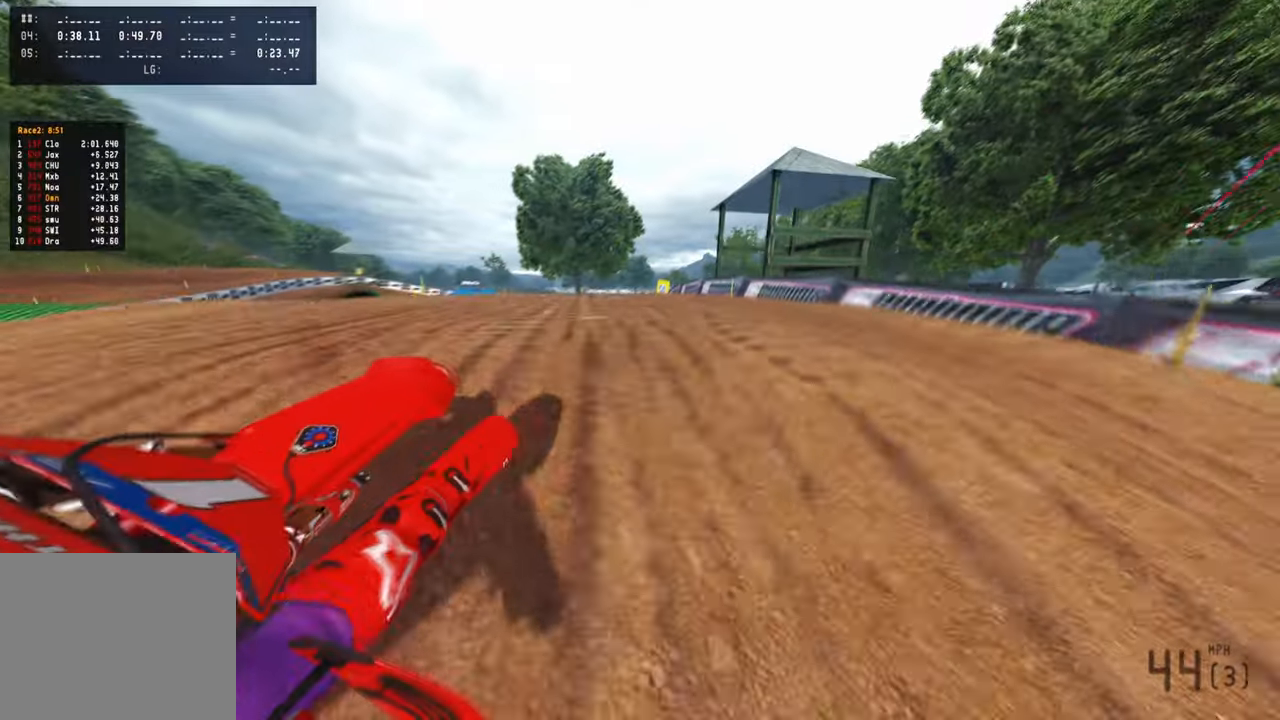
{"buttons": [], "left_stick": "up", "right_stick": "center", "events": [[34, "left_stick", "up"], [117, "right_stick", "center"], [150, "R2", "down"], [300, "R3", "down"], [350, "R2", "up"], [350, "R3", "up"]]}
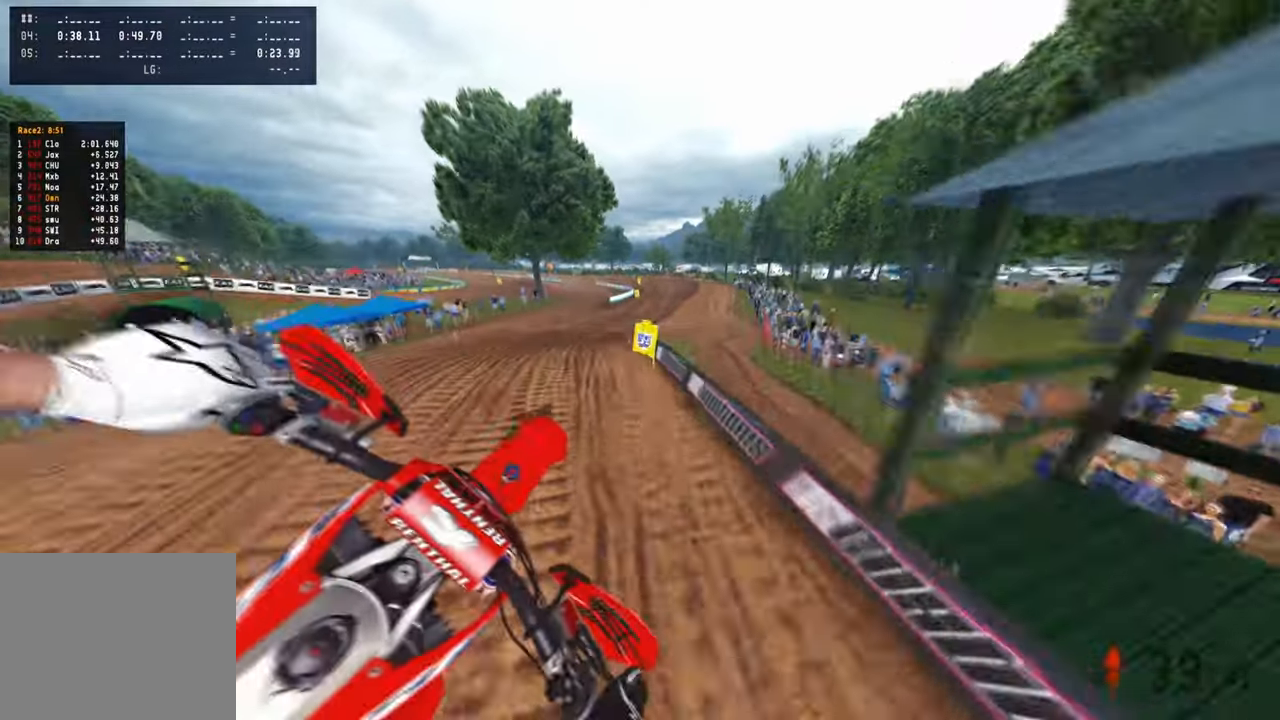
{"buttons": [], "left_stick": "up", "right_stick": "up", "events": [[384, "right_stick", "up"]]}
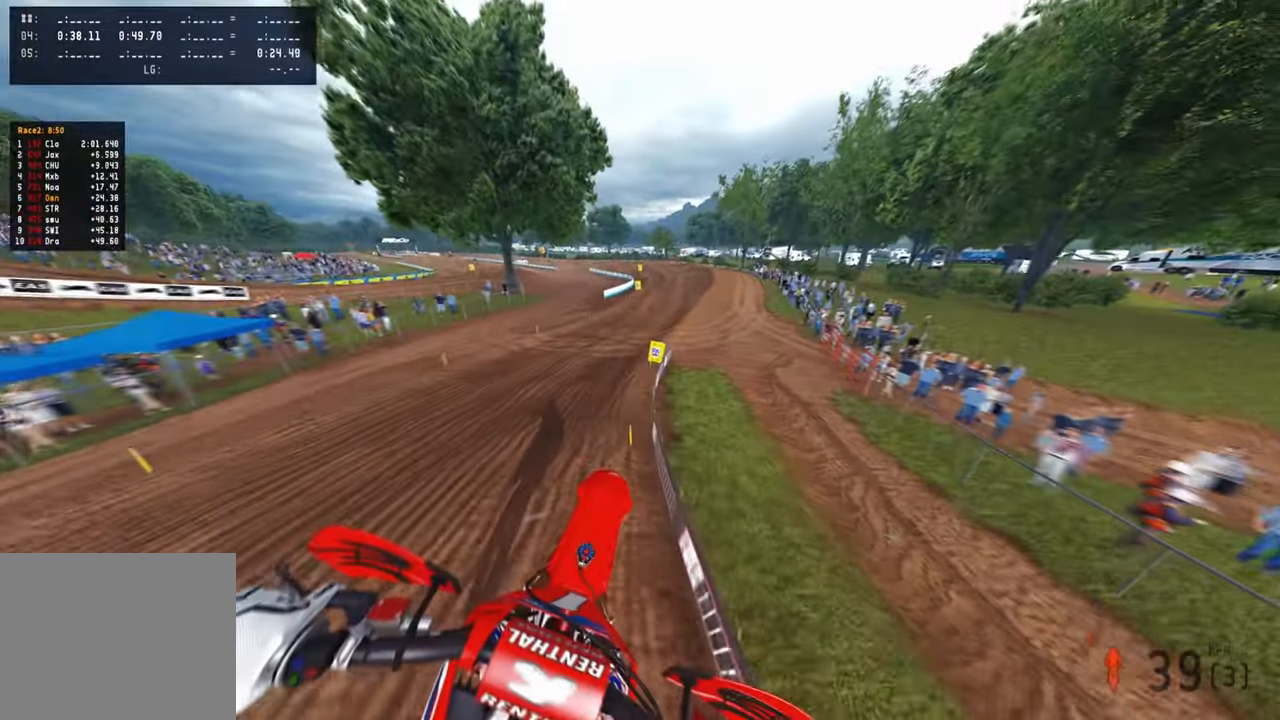
{"buttons": ["R2"], "left_stick": "up", "right_stick": "left", "events": [[67, "right_stick", "center"], [150, "R2", "down"], [367, "right_stick", "left"]]}
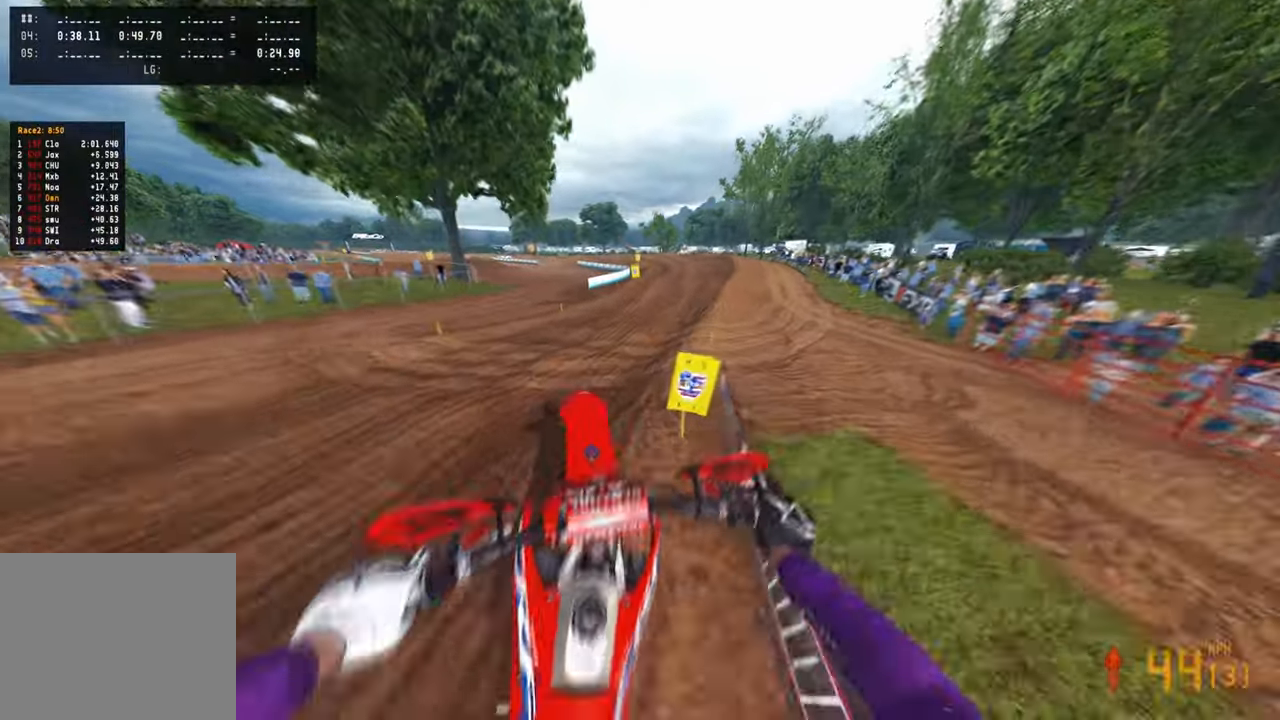
{"buttons": ["R2"], "left_stick": "up", "right_stick": "up-left", "events": [[134, "right_stick", "up-left"]]}
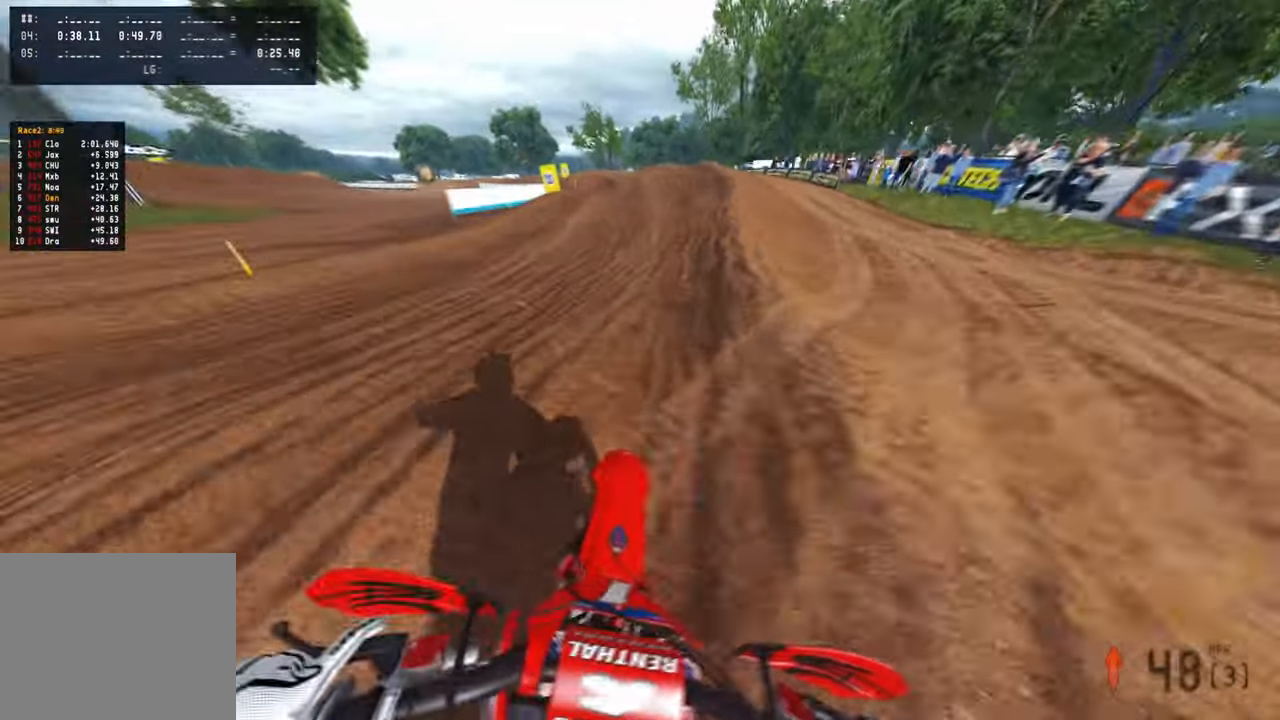
{"buttons": ["R2"], "left_stick": "up", "right_stick": "center", "events": [[150, "right_stick", "center"], [200, "R2", "up"], [284, "R2", "down"]]}
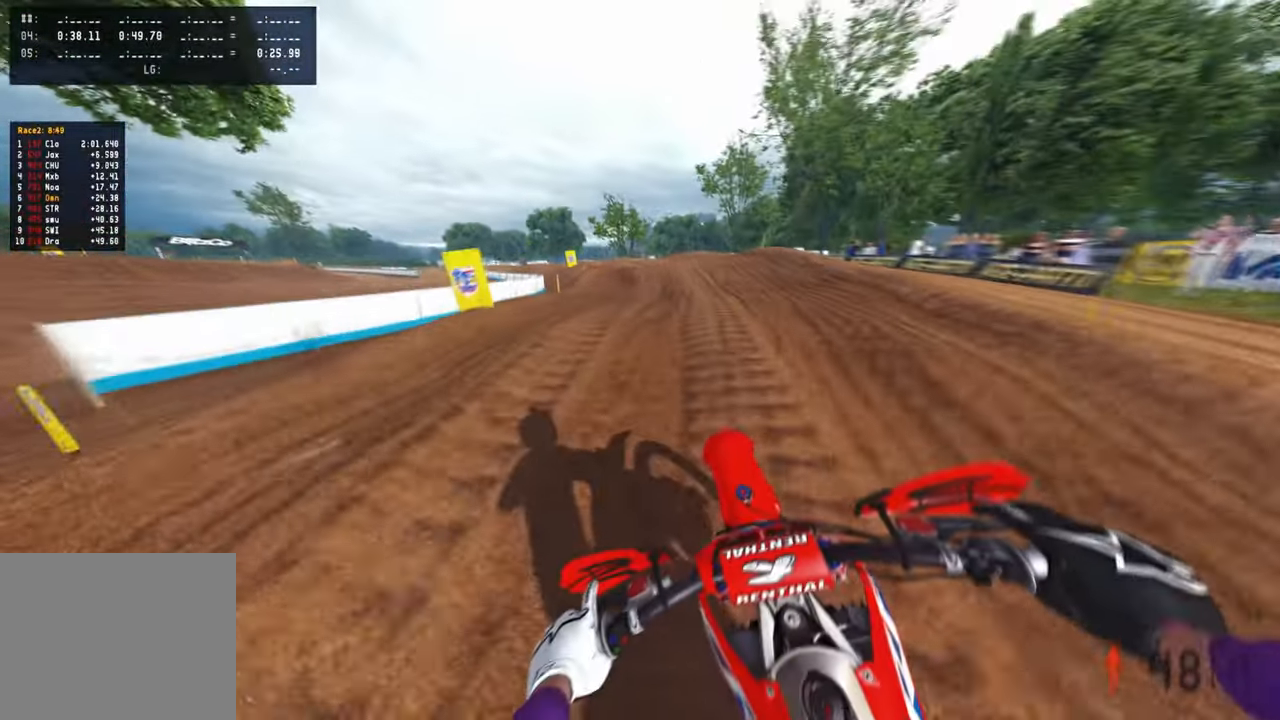
{"buttons": ["R2"], "left_stick": "up-left", "right_stick": "right", "events": [[50, "right_stick", "up"], [117, "left_stick", "up-left"], [300, "right_stick", "up-right"], [417, "right_stick", "center"], [484, "right_stick", "right"]]}
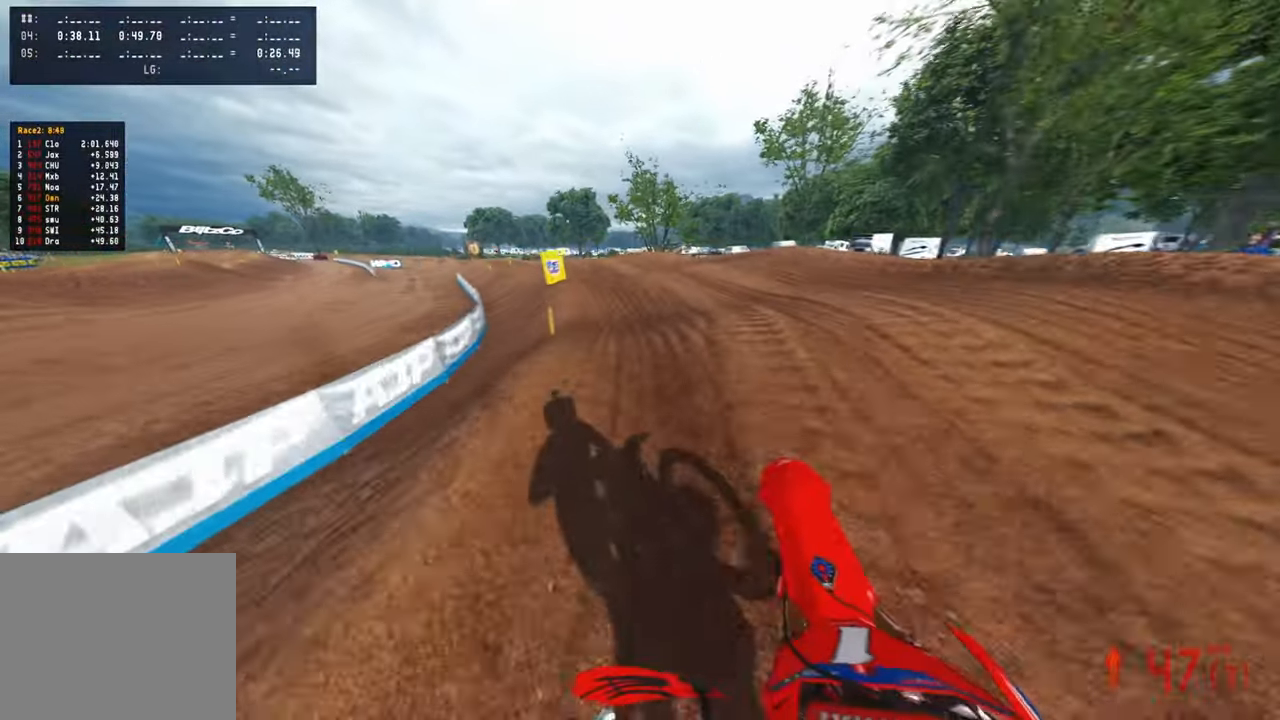
{"buttons": [], "left_stick": "up", "right_stick": "right", "events": [[167, "right_stick", "up-right"], [334, "right_stick", "right"], [367, "R2", "up"], [417, "left_stick", "up"]]}
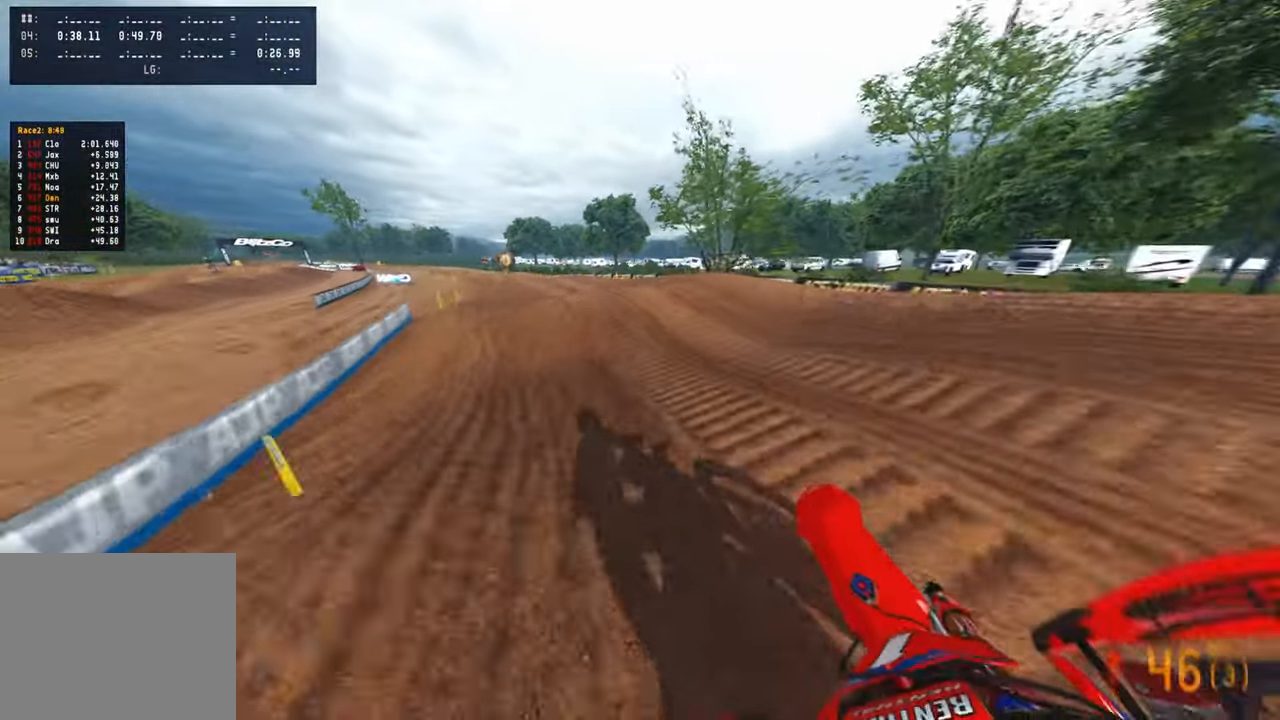
{"buttons": [], "left_stick": "up-left", "right_stick": "up-right", "events": [[67, "R2", "down"], [67, "right_stick", "down-right"], [150, "R2", "up"], [300, "right_stick", "right"], [317, "left_stick", "up-left"], [400, "right_stick", "up-right"]]}
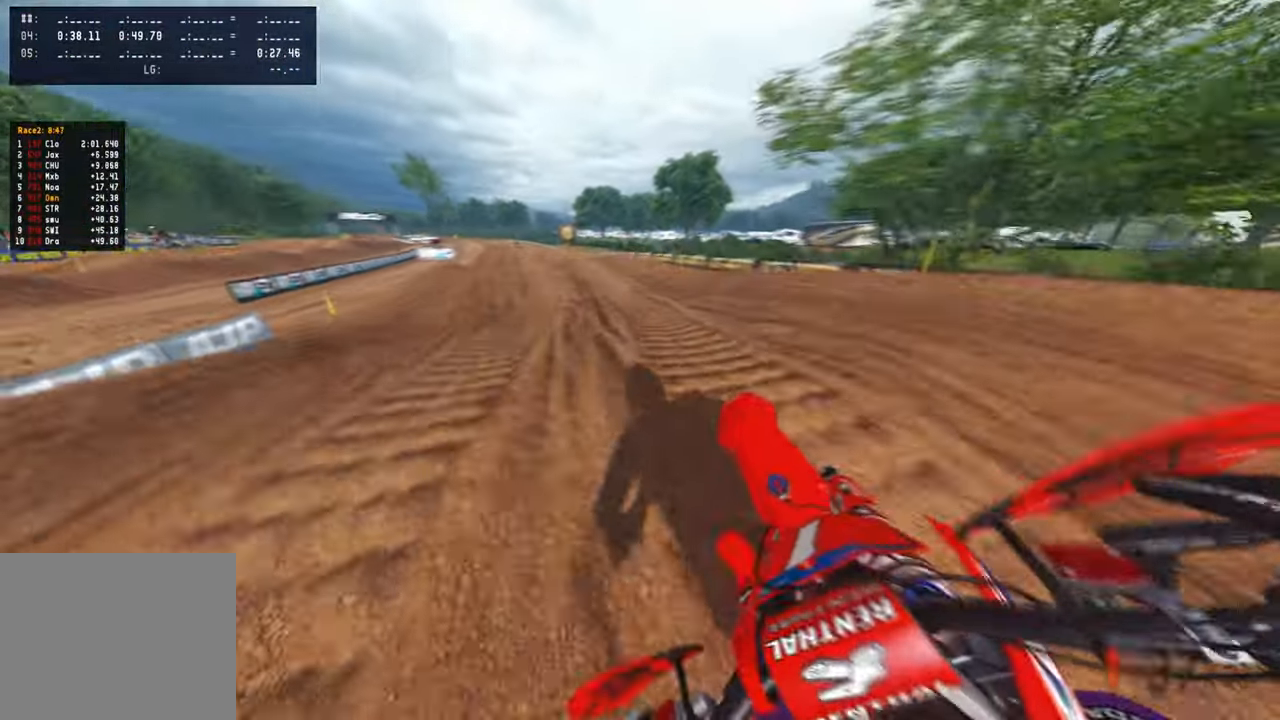
{"buttons": ["R2"], "left_stick": "up-right", "right_stick": "up-right", "events": [[67, "R2", "down"], [150, "left_stick", "up"], [334, "left_stick", "up-right"]]}
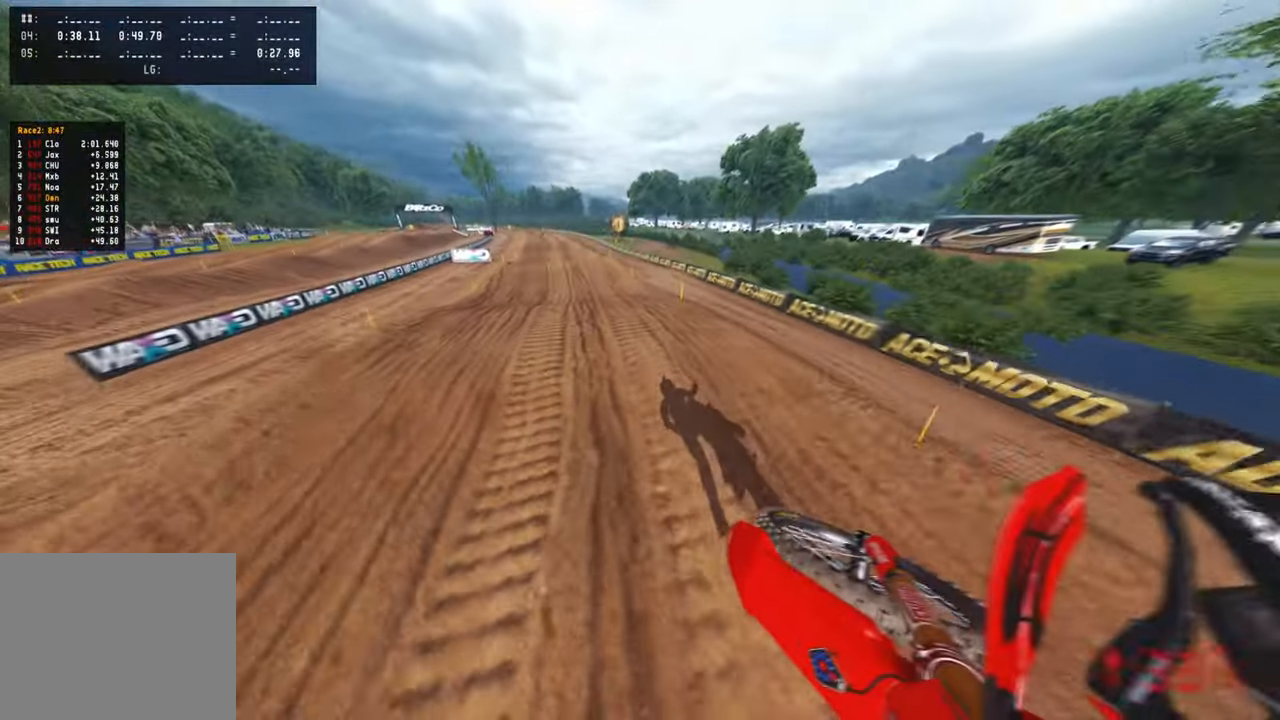
{"buttons": ["R2"], "left_stick": "up", "right_stick": "down-right", "events": [[217, "left_stick", "up"], [350, "right_stick", "right"], [484, "right_stick", "down-right"]]}
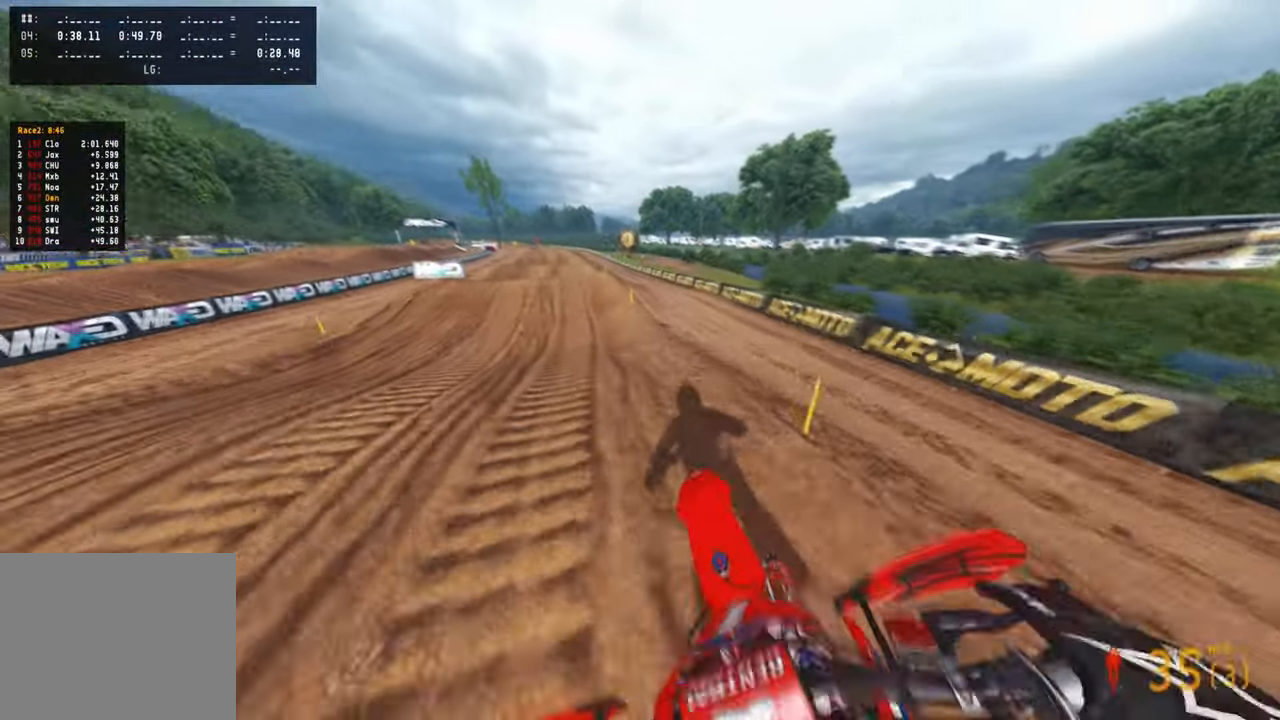
{"buttons": ["R2"], "left_stick": "up", "right_stick": "up-right", "events": [[150, "right_stick", "up-right"], [367, "right_stick", "center"], [500, "right_stick", "up-right"]]}
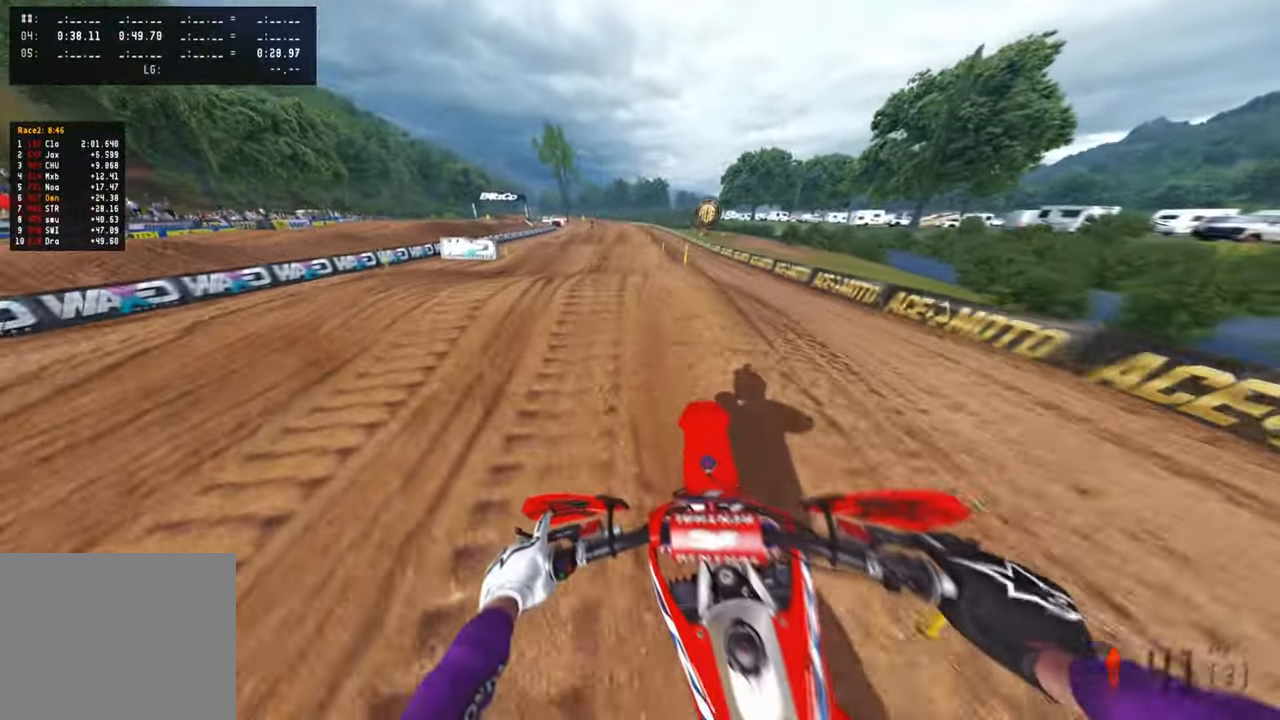
{"buttons": ["R2"], "left_stick": "up", "right_stick": "right", "events": [[50, "right_stick", "right"]]}
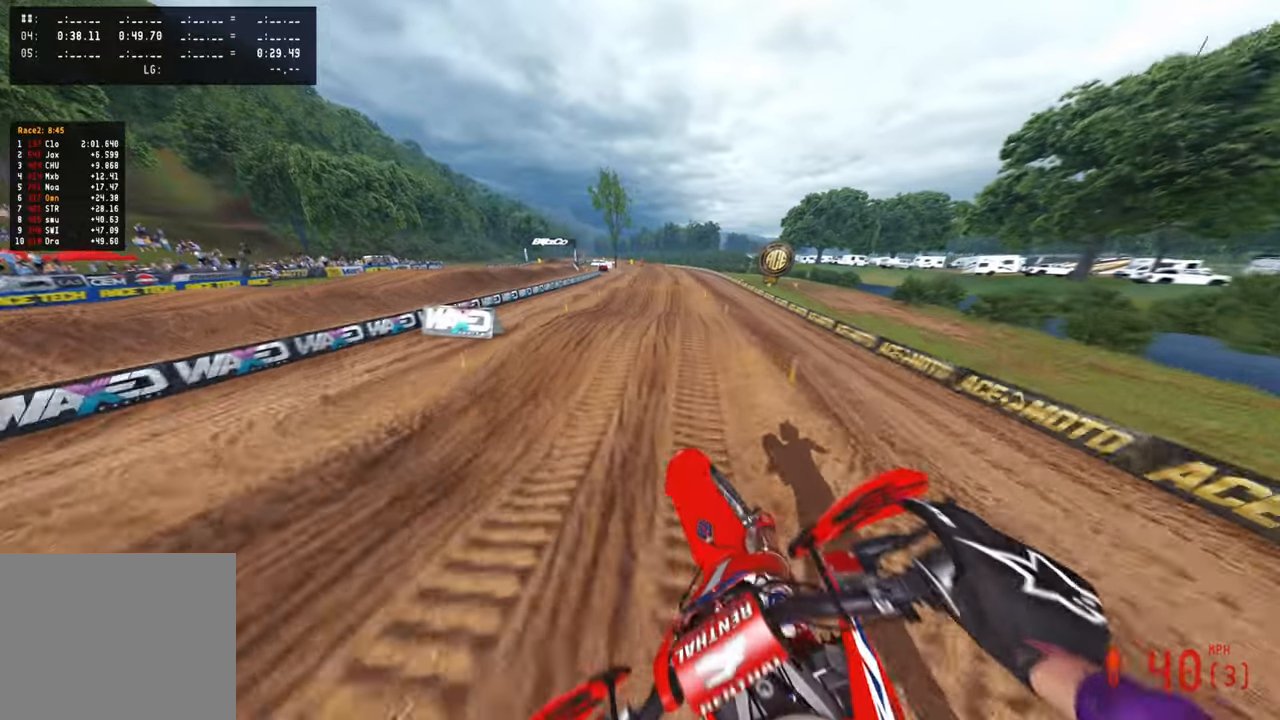
{"buttons": ["R2"], "left_stick": "center", "right_stick": "down-left", "events": [[117, "right_stick", "center"], [184, "right_stick", "down"], [234, "right_stick", "down-left"], [334, "left_stick", "center"]]}
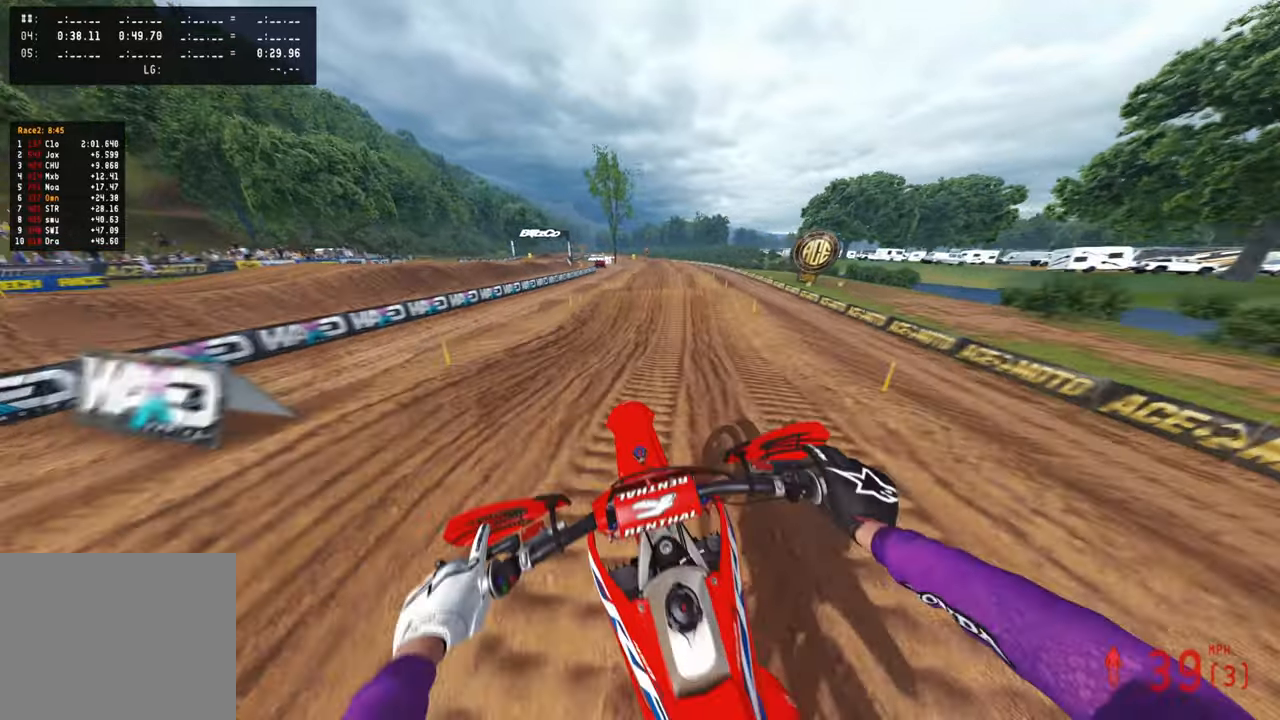
{"buttons": ["R2"], "left_stick": "up-right", "right_stick": "right", "events": [[184, "right_stick", "down"], [284, "left_stick", "up-right"], [484, "right_stick", "right"]]}